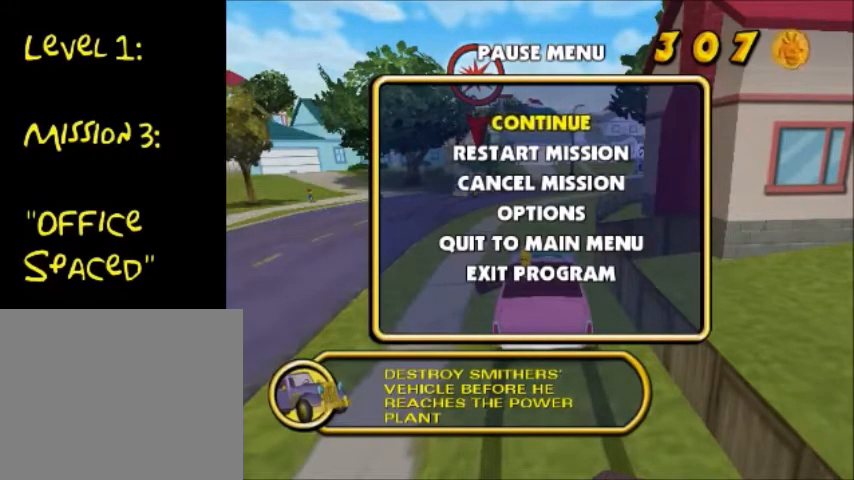
Gameplay with a controller (PlayStation layout); each line is a JSON object with the inputs held at the frame after it. "events" lists button and stick changes between this image and that frame as [ms after this image, input, new state], when the widget could be followed in between. Not read: L3 R3.
{"buttons": ["CROSS"], "left_stick": "center", "right_stick": "center", "events": [[400, "CROSS", "down"]]}
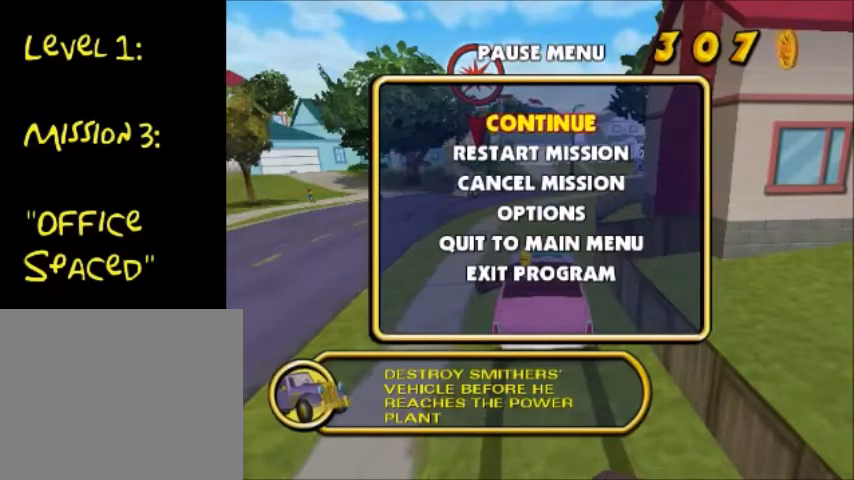
{"buttons": ["CROSS"], "left_stick": "center", "right_stick": "center", "events": []}
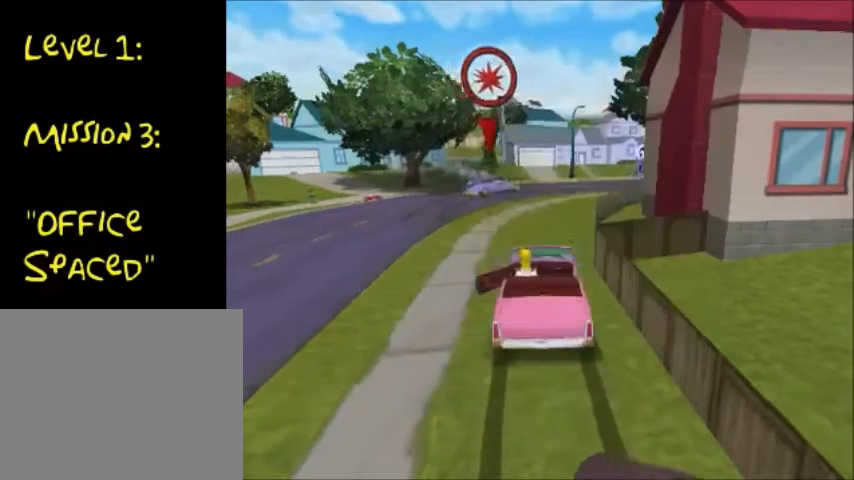
{"buttons": ["CROSS"], "left_stick": "center", "right_stick": "center", "events": []}
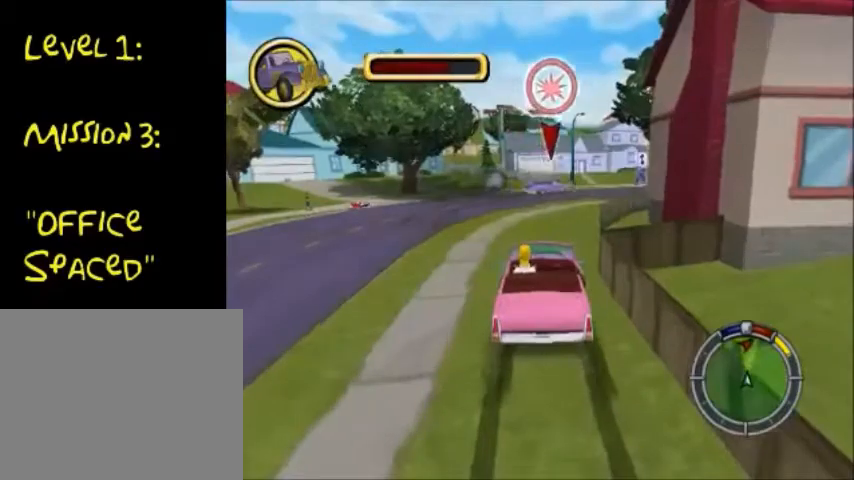
{"buttons": ["CROSS"], "left_stick": "center", "right_stick": "center", "events": []}
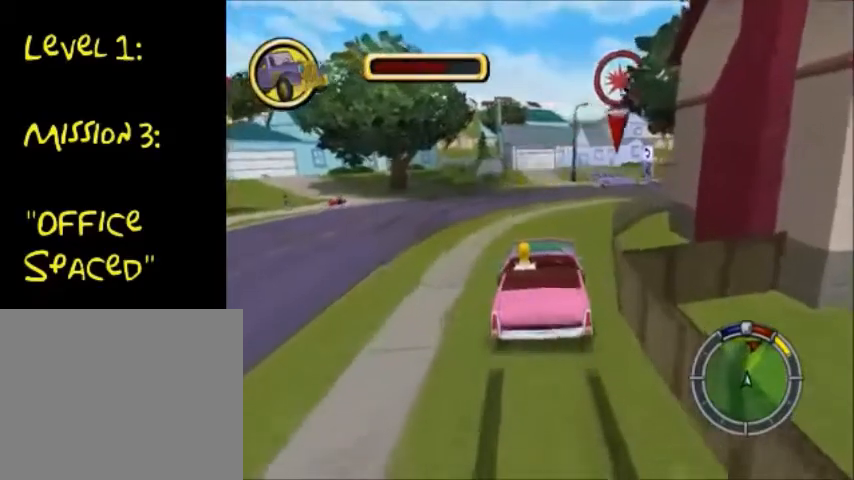
{"buttons": ["CROSS"], "left_stick": "center", "right_stick": "center", "events": []}
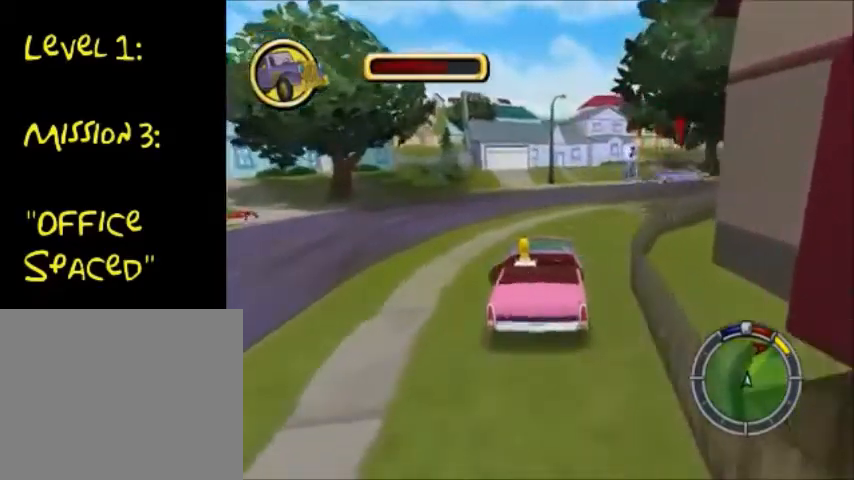
{"buttons": ["CROSS"], "left_stick": "right", "right_stick": "center", "events": [[67, "left_stick", "right"]]}
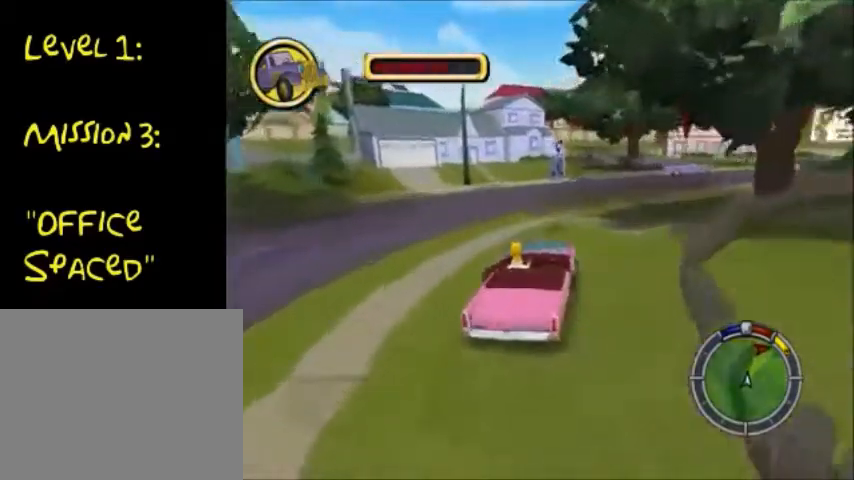
{"buttons": ["CROSS"], "left_stick": "right", "right_stick": "center", "events": []}
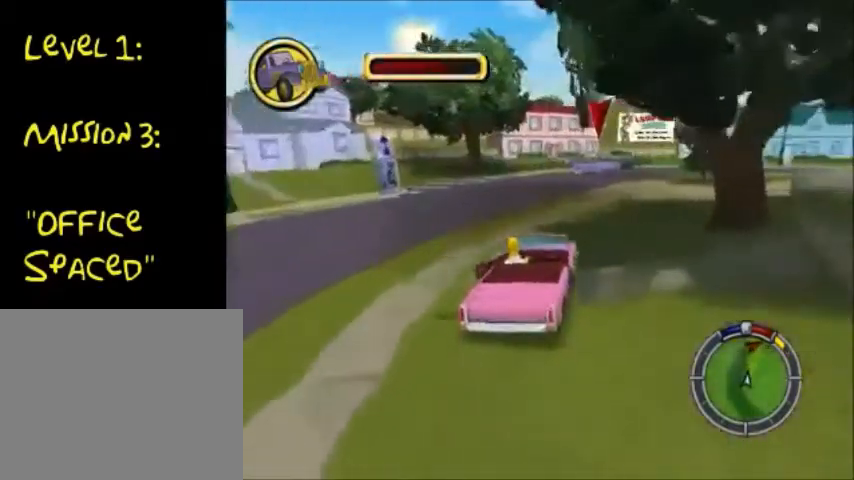
{"buttons": ["CROSS"], "left_stick": "right", "right_stick": "center", "events": [[367, "left_stick", "down-right"], [467, "left_stick", "right"]]}
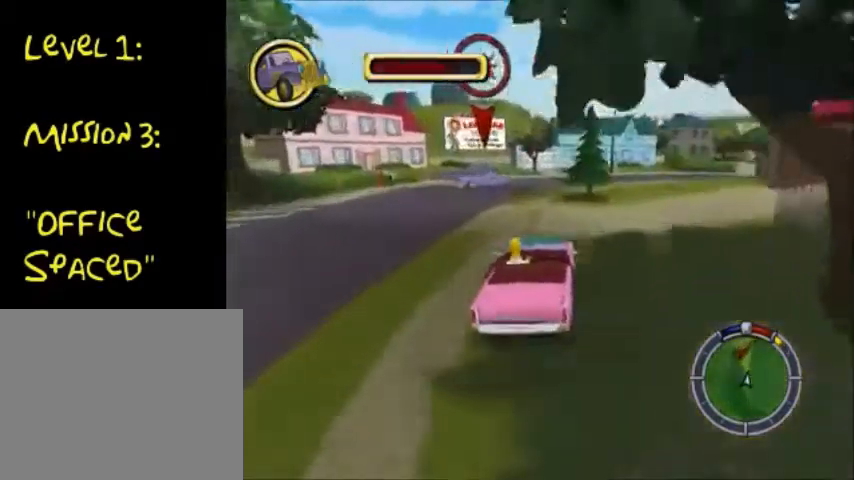
{"buttons": ["CROSS"], "left_stick": "right", "right_stick": "center", "events": []}
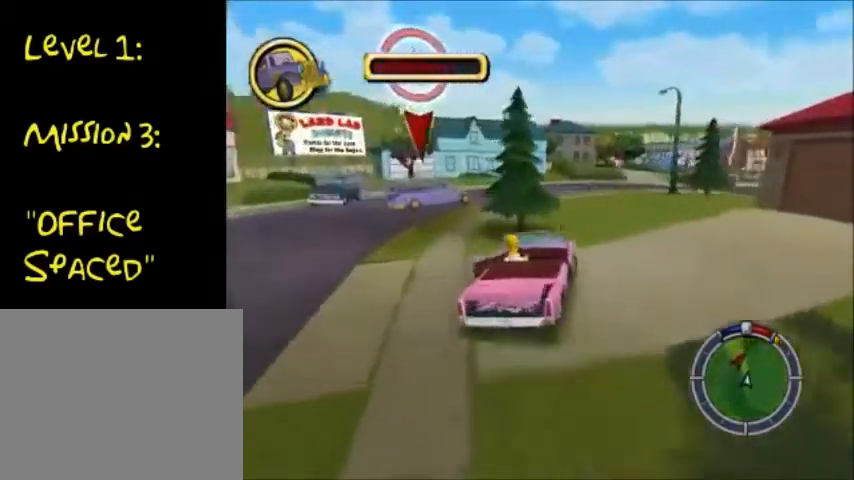
{"buttons": ["CROSS"], "left_stick": "right", "right_stick": "center", "events": []}
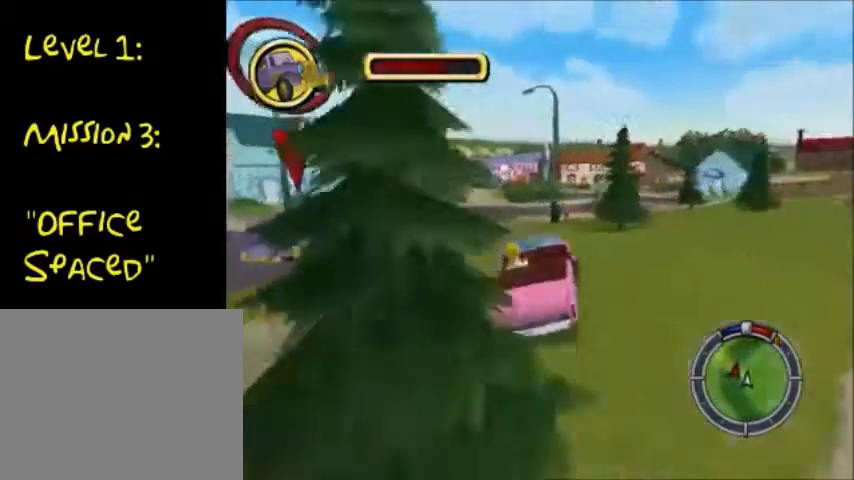
{"buttons": ["CROSS"], "left_stick": "down-left", "right_stick": "center", "events": [[133, "left_stick", "down-left"]]}
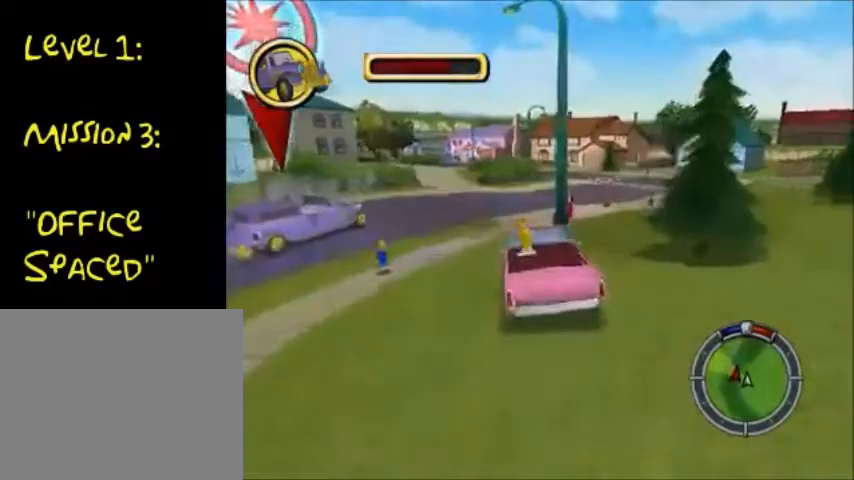
{"buttons": ["CROSS"], "left_stick": "down-left", "right_stick": "center", "events": []}
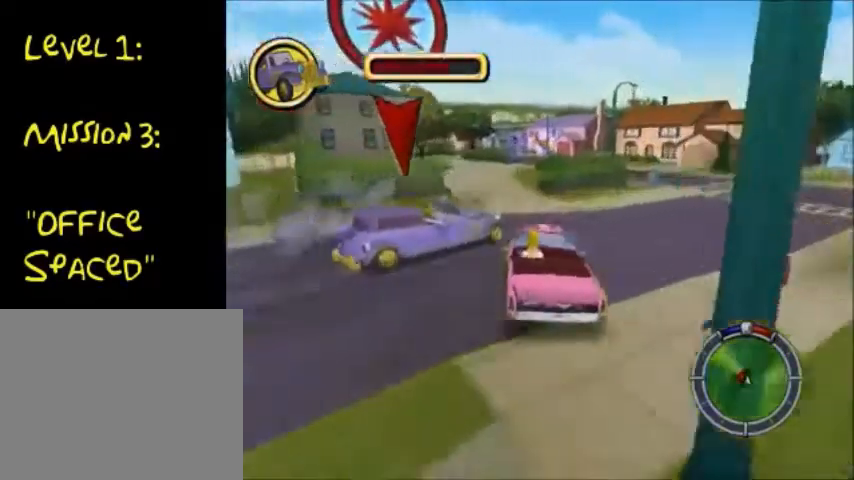
{"buttons": ["CROSS"], "left_stick": "down-left", "right_stick": "center", "events": []}
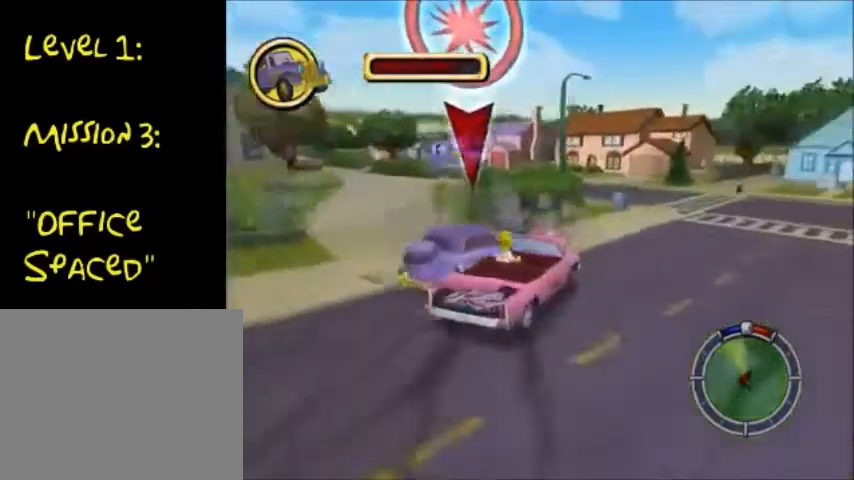
{"buttons": ["CIRCLE"], "left_stick": "down-right", "right_stick": "center", "events": [[200, "left_stick", "down-right"], [467, "CIRCLE", "down"], [467, "CROSS", "up"]]}
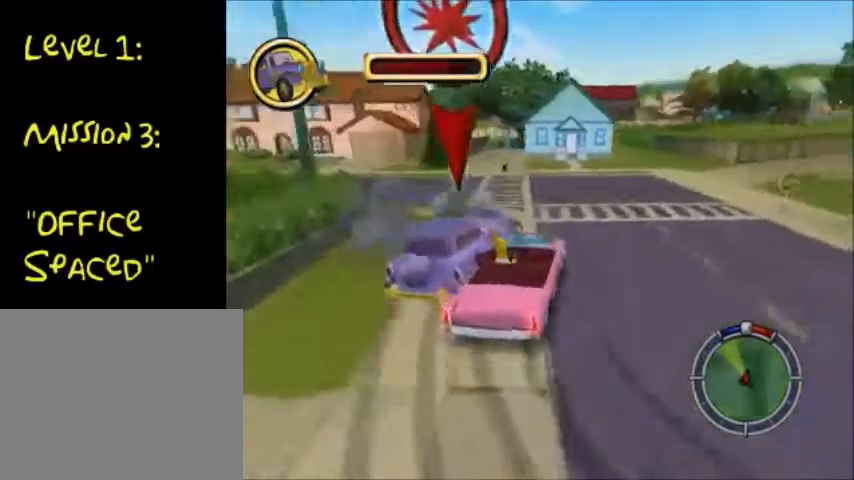
{"buttons": ["CROSS"], "left_stick": "left", "right_stick": "center", "events": [[66, "CIRCLE", "up"], [100, "left_stick", "left"], [133, "CROSS", "down"]]}
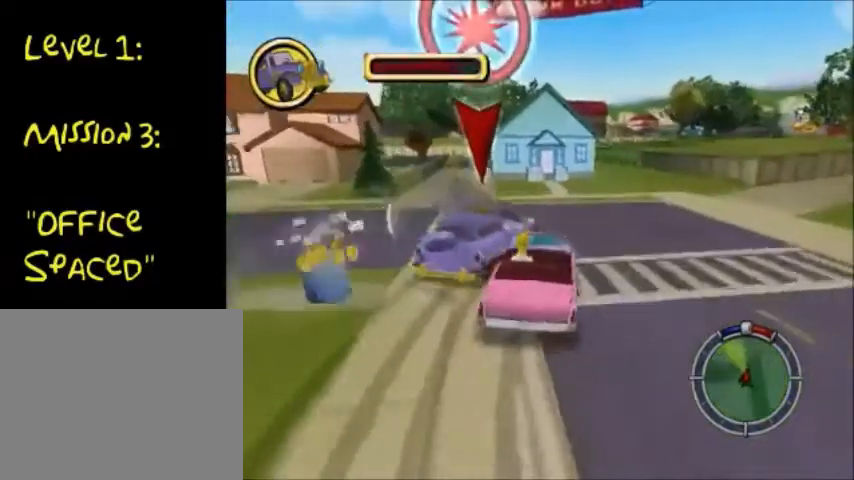
{"buttons": ["CIRCLE"], "left_stick": "down-left", "right_stick": "center", "events": [[334, "CROSS", "up"], [401, "CIRCLE", "down"], [467, "left_stick", "down-left"]]}
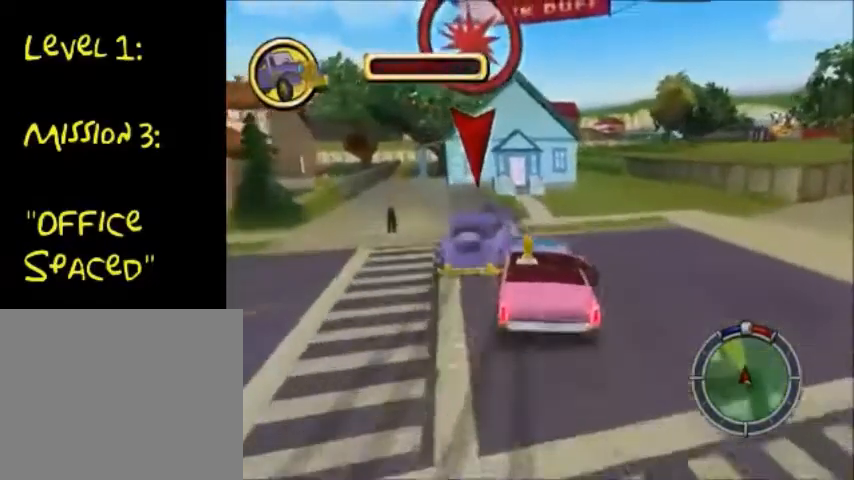
{"buttons": ["CROSS"], "left_stick": "down-left", "right_stick": "center", "events": [[66, "CROSS", "down"], [133, "CIRCLE", "up"]]}
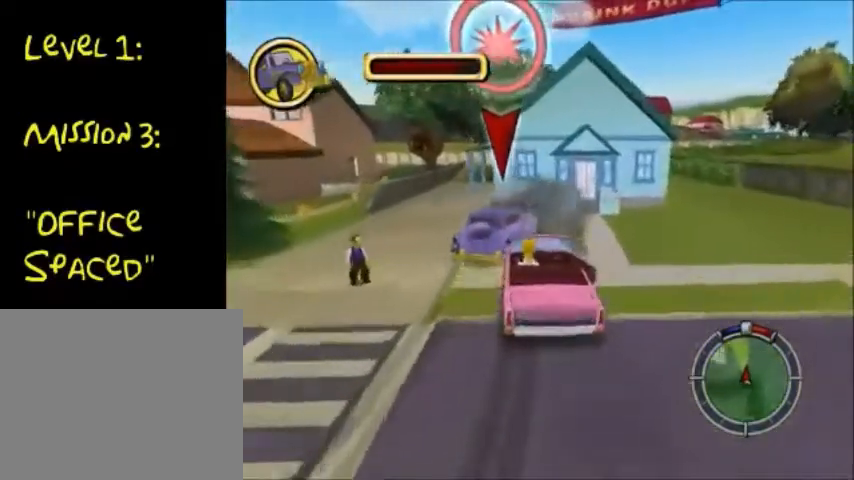
{"buttons": ["CROSS"], "left_stick": "right", "right_stick": "center", "events": [[267, "left_stick", "right"]]}
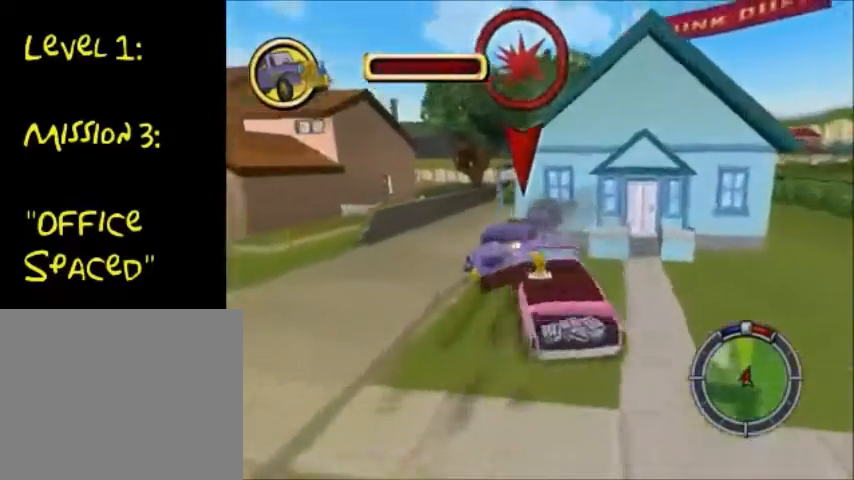
{"buttons": ["CIRCLE"], "left_stick": "center", "right_stick": "center", "events": [[33, "CROSS", "up"], [200, "CIRCLE", "down"], [433, "left_stick", "center"]]}
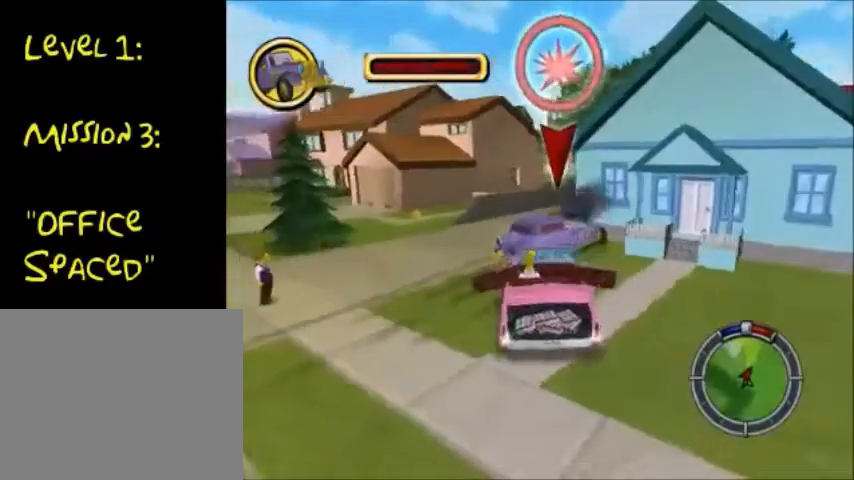
{"buttons": ["CROSS"], "left_stick": "center", "right_stick": "center", "events": [[200, "CIRCLE", "up"], [267, "SQUARE", "down"], [334, "SQUARE", "up"], [401, "CROSS", "down"]]}
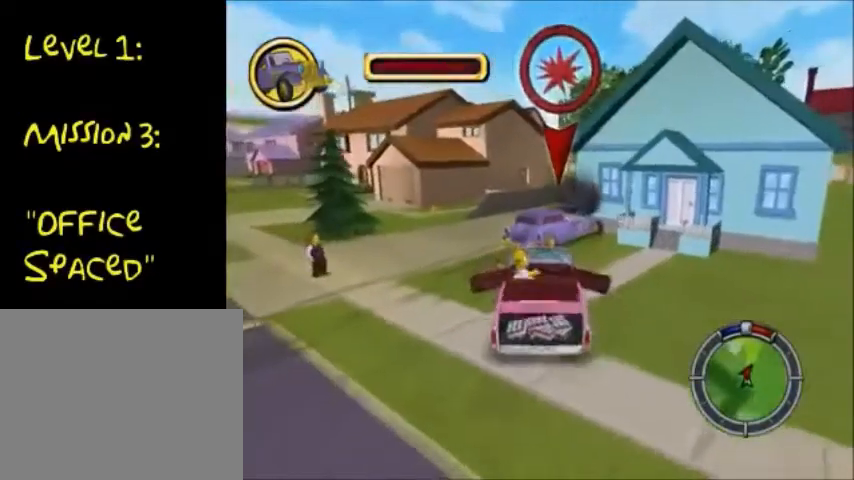
{"buttons": ["CROSS"], "left_stick": "center", "right_stick": "center", "events": []}
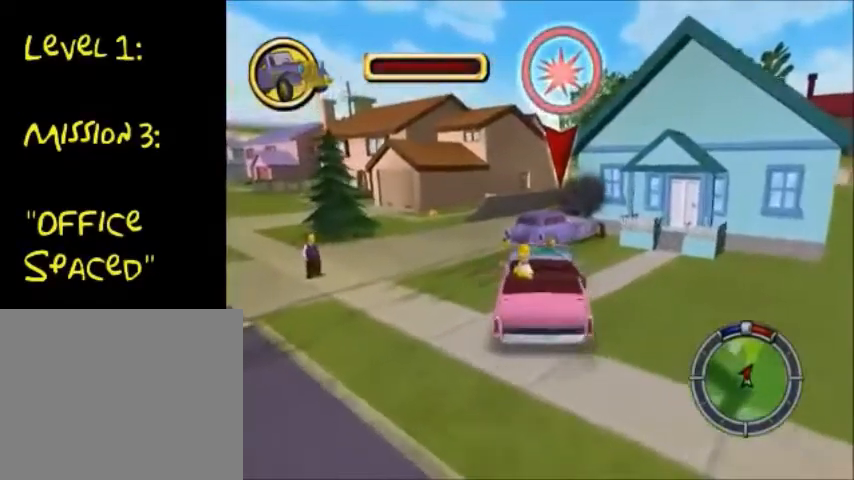
{"buttons": ["CROSS"], "left_stick": "center", "right_stick": "center", "events": []}
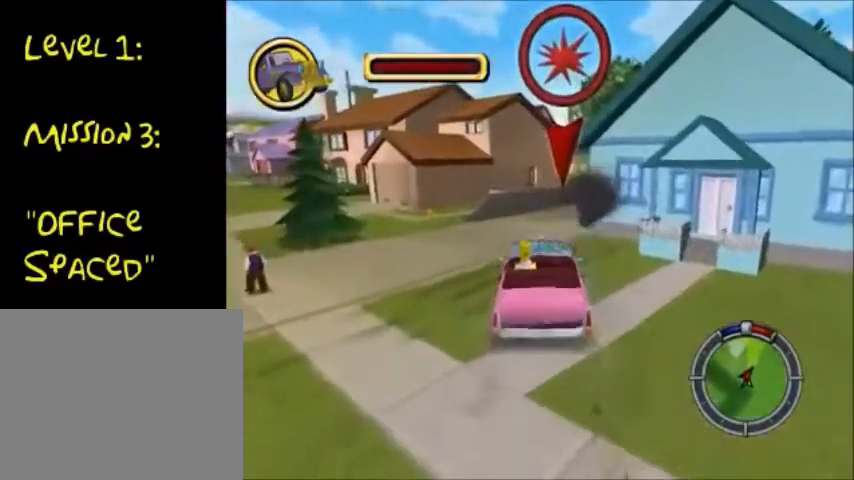
{"buttons": [], "left_stick": "center", "right_stick": "center", "events": [[301, "CROSS", "up"]]}
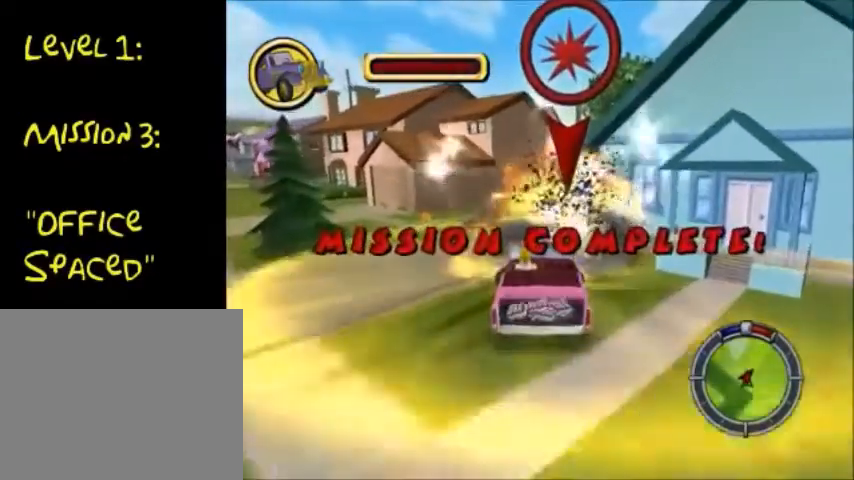
{"buttons": [], "left_stick": "center", "right_stick": "center", "events": [[100, "CIRCLE", "down"], [300, "CIRCLE", "up"]]}
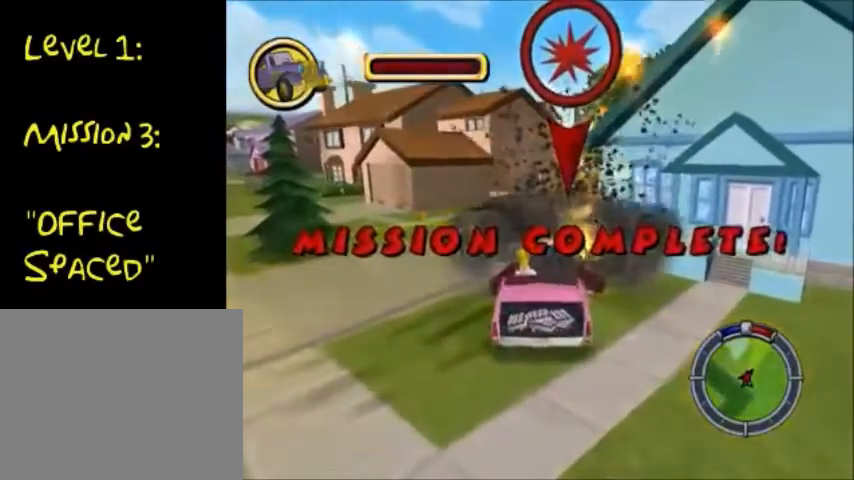
{"buttons": [], "left_stick": "center", "right_stick": "center", "events": []}
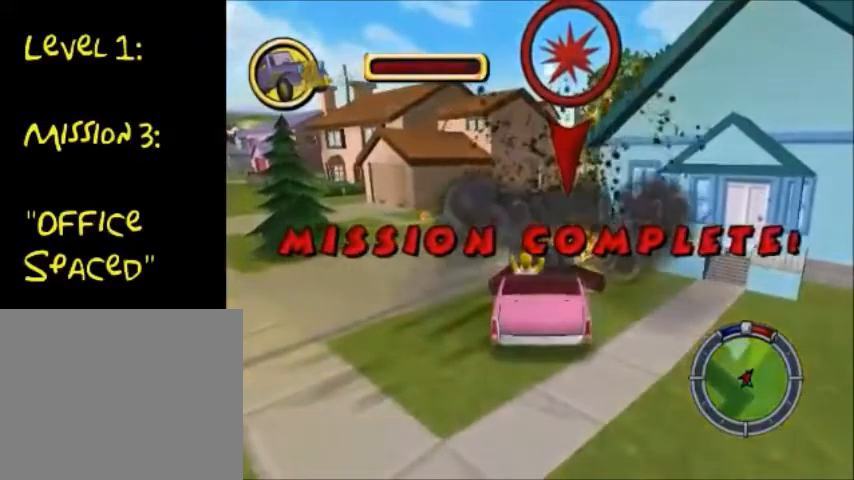
{"buttons": [], "left_stick": "center", "right_stick": "center", "events": []}
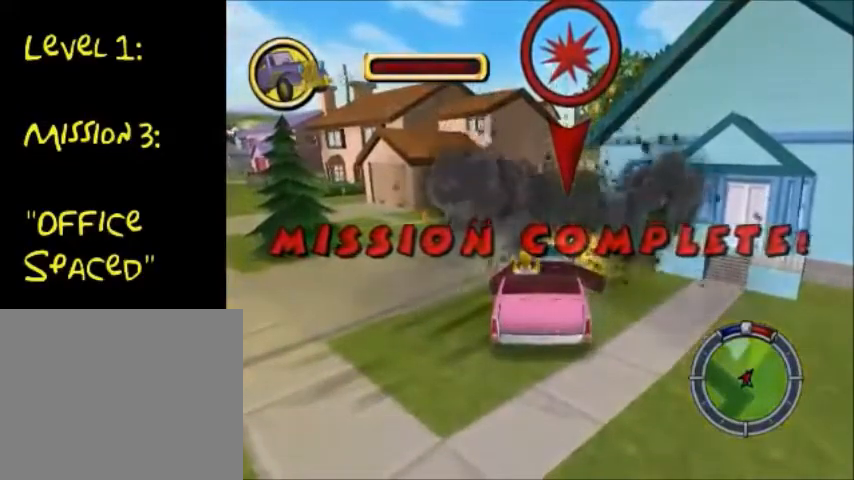
{"buttons": [], "left_stick": "center", "right_stick": "center", "events": []}
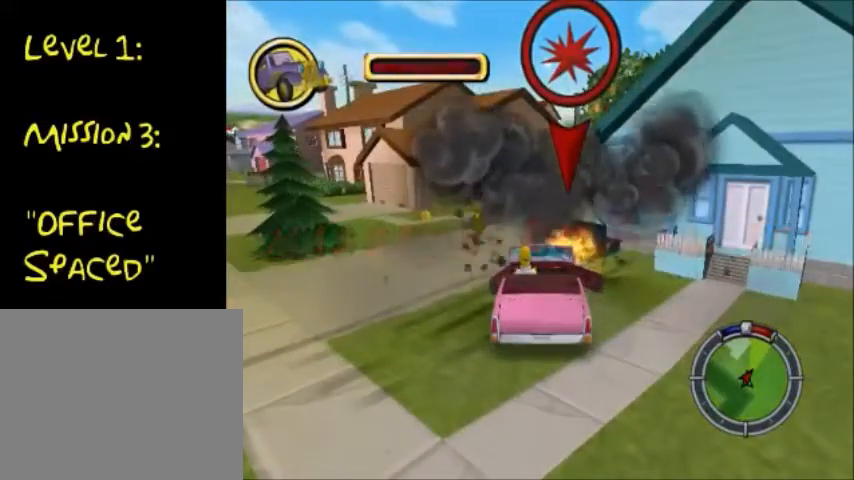
{"buttons": [], "left_stick": "center", "right_stick": "center", "events": []}
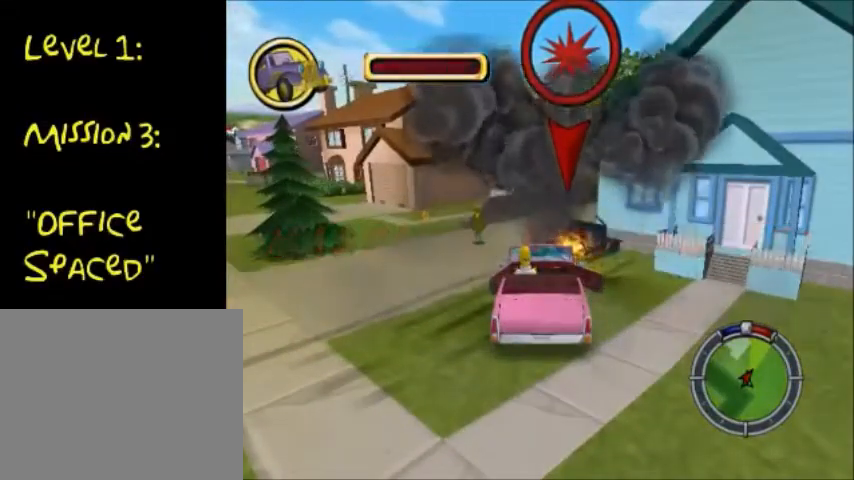
{"buttons": [], "left_stick": "center", "right_stick": "center", "events": []}
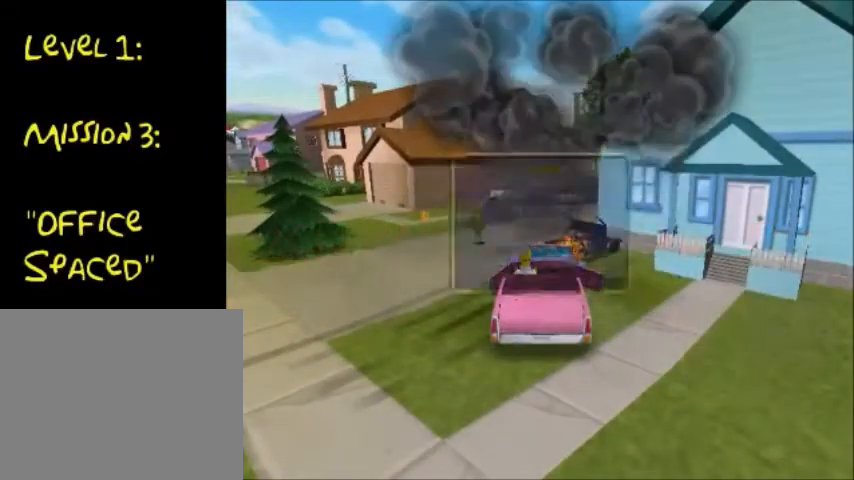
{"buttons": [], "left_stick": "center", "right_stick": "center", "events": []}
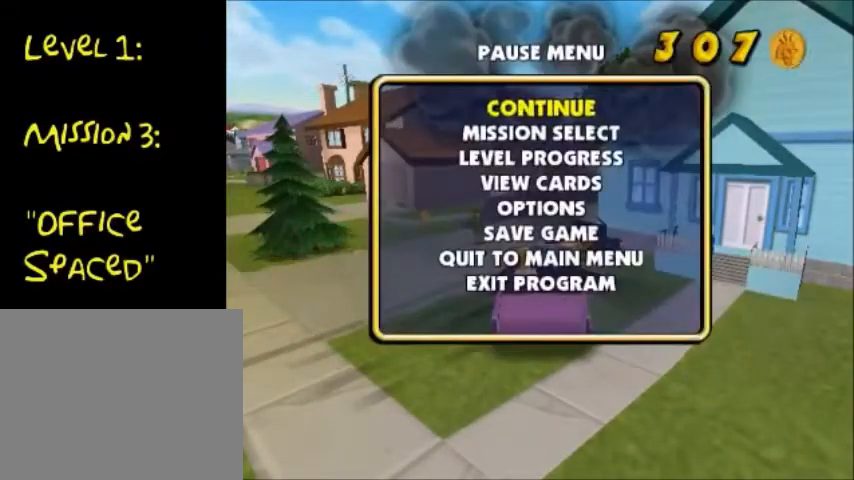
{"buttons": [], "left_stick": "center", "right_stick": "center", "events": [[200, "DPAD_DOWN", "down"], [301, "DPAD_DOWN", "up"], [367, "CROSS", "down"], [434, "CROSS", "up"]]}